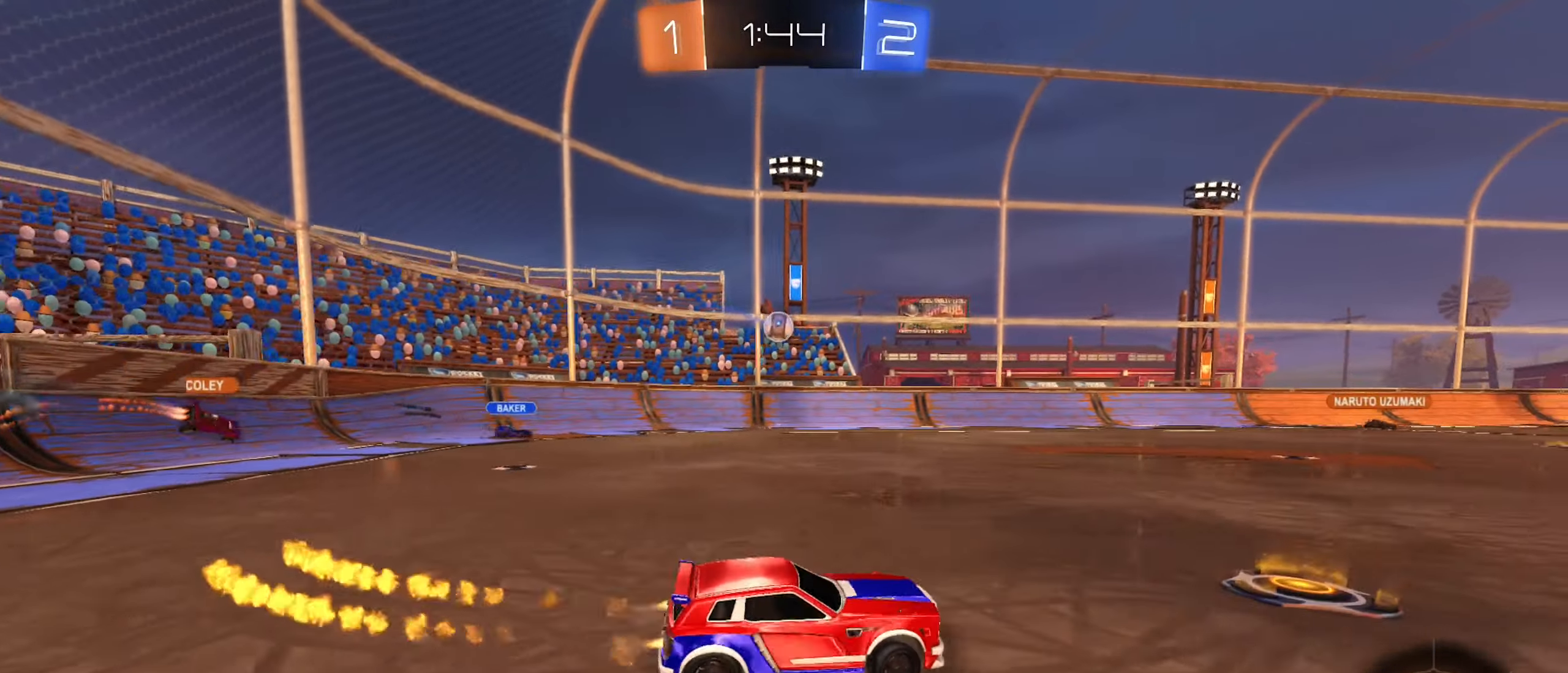
Gameplay with a controller (Xbox layout); each line is a JSON object with the inputs held at the frame after it. "events" lists button and stick changes between this image and that frame as [ms after this image, input, new state], when the widget could be followed in between. Not read: R3.
{"buttons": ["B", "R2"], "left_stick": "center", "right_stick": "center", "events": [[416, "left_stick", "center"]]}
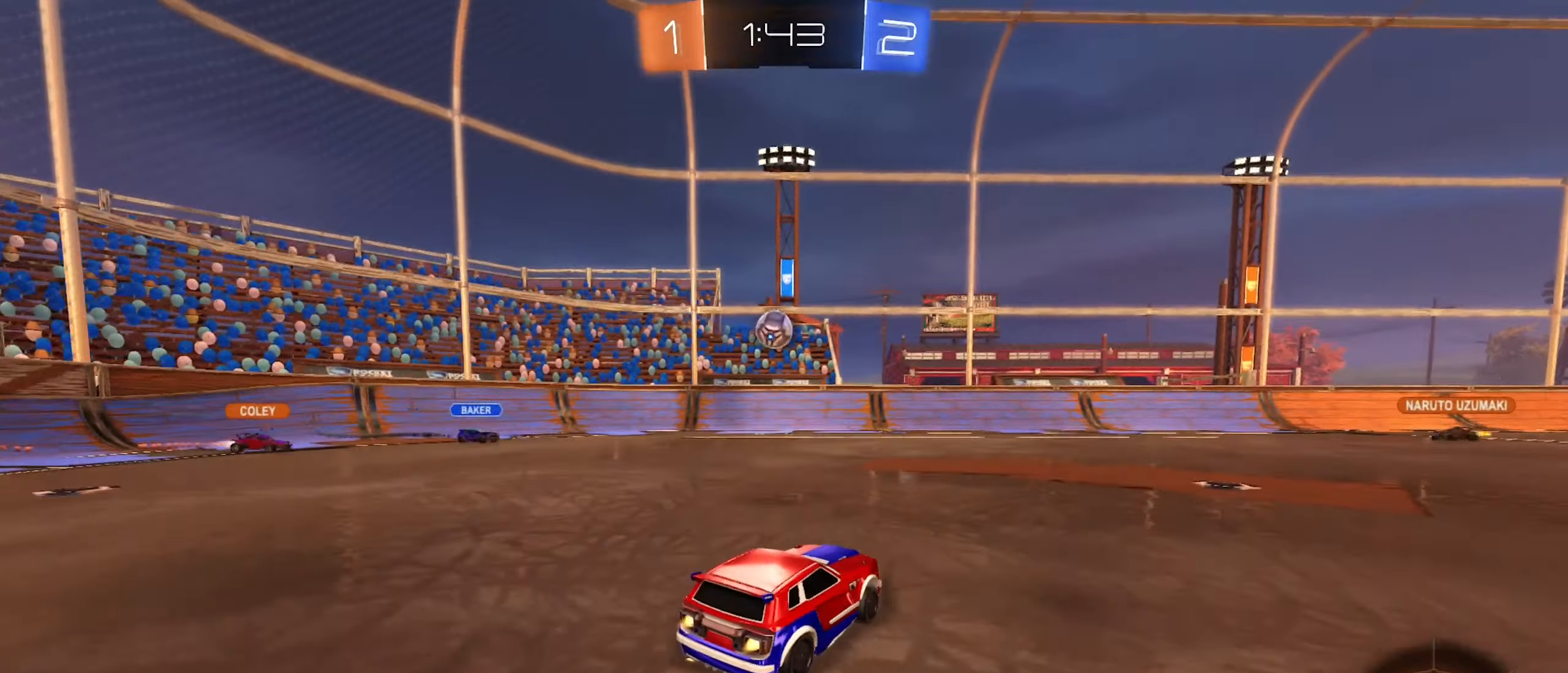
{"buttons": ["R2"], "left_stick": "left", "right_stick": "center", "events": [[233, "left_stick", "left"], [300, "B", "up"], [433, "left_stick", "center"], [483, "left_stick", "left"]]}
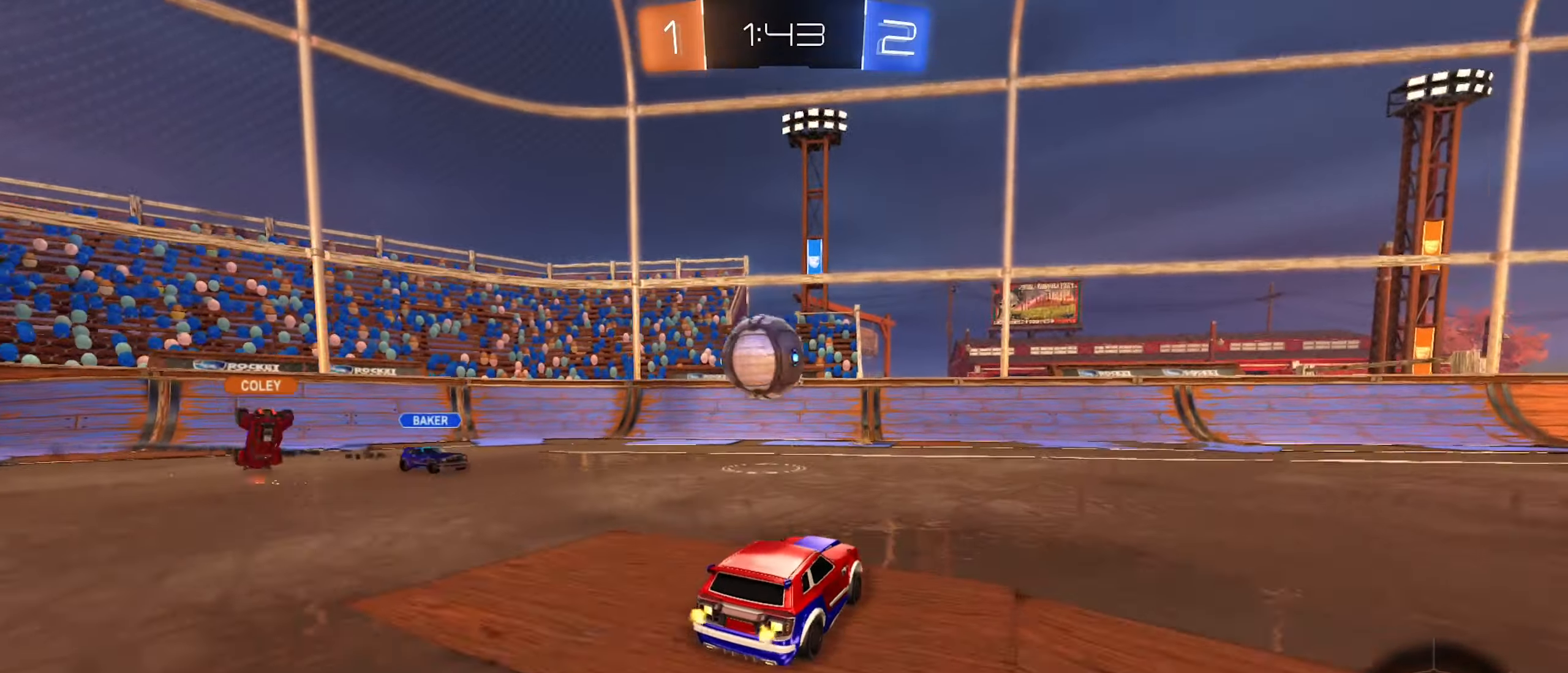
{"buttons": ["R2"], "left_stick": "left", "right_stick": "center", "events": [[216, "left_stick", "right"], [383, "left_stick", "left"]]}
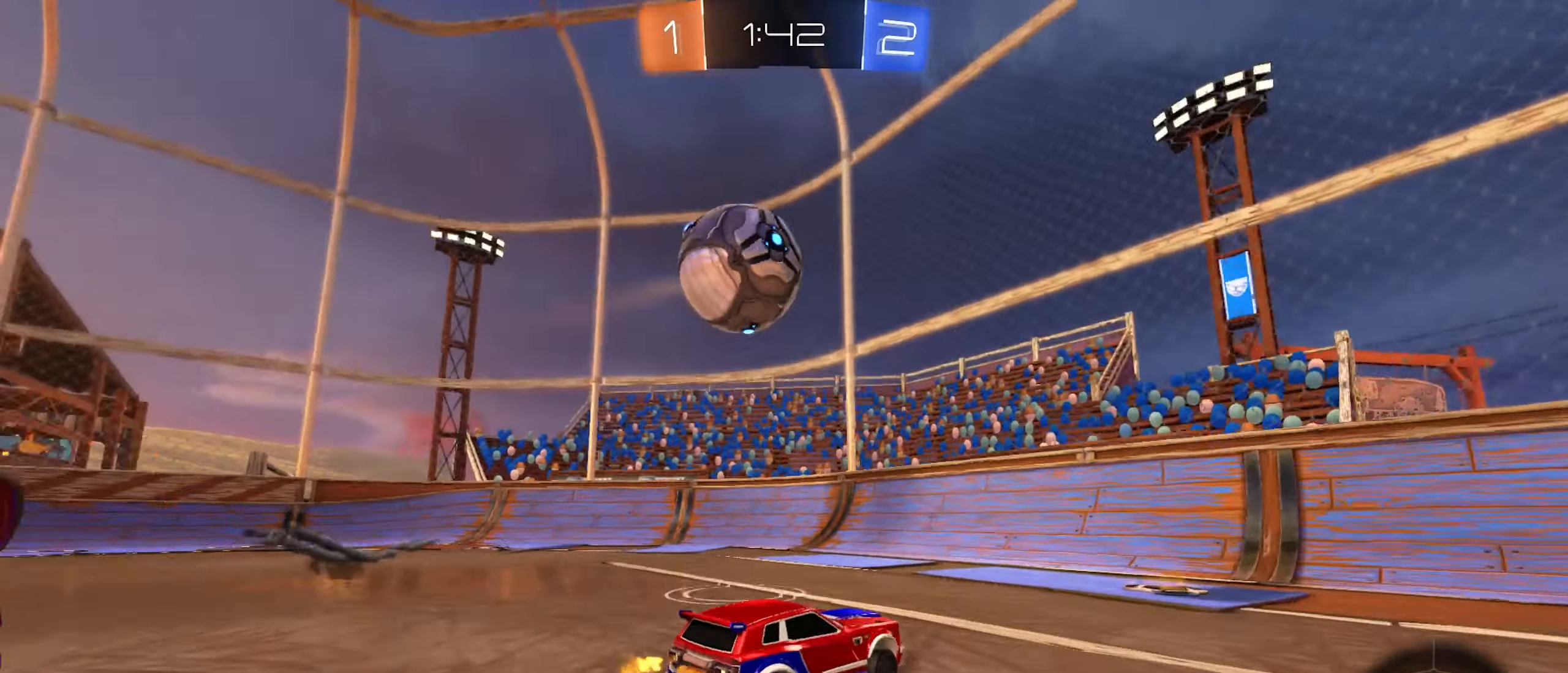
{"buttons": ["R2"], "left_stick": "left", "right_stick": "center", "events": [[66, "L1", "down"], [200, "L1", "up"]]}
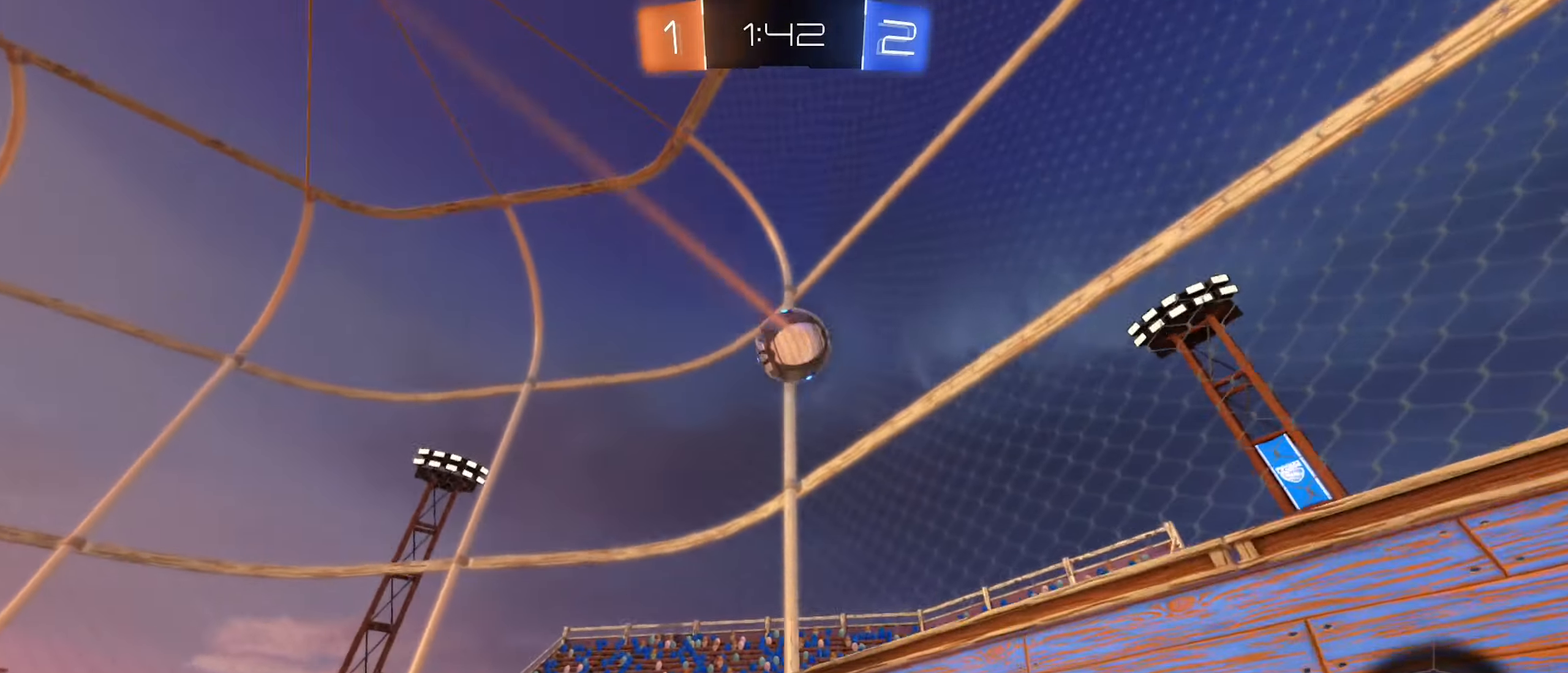
{"buttons": ["A", "R2"], "left_stick": "down", "right_stick": "center", "events": [[216, "left_stick", "center"], [316, "left_stick", "left"], [333, "R2", "up"], [416, "A", "down"], [466, "left_stick", "down"], [483, "R2", "down"]]}
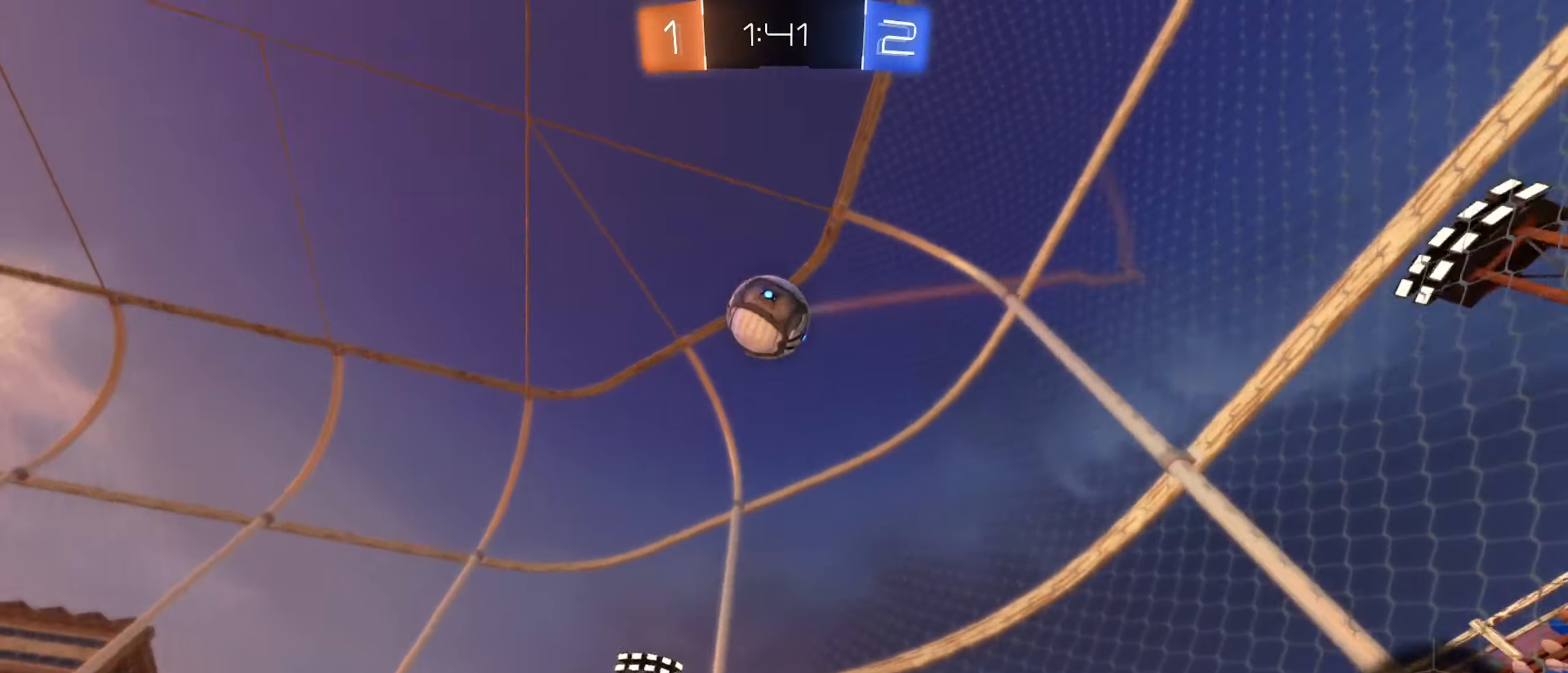
{"buttons": ["B", "R2"], "left_stick": "center", "right_stick": "center", "events": [[116, "A", "up"], [150, "left_stick", "center"], [200, "A", "down"], [200, "R2", "up"], [250, "R2", "down"], [266, "left_stick", "down"], [333, "R2", "up"], [350, "B", "down"], [366, "A", "up"], [433, "left_stick", "center"], [466, "R2", "down"]]}
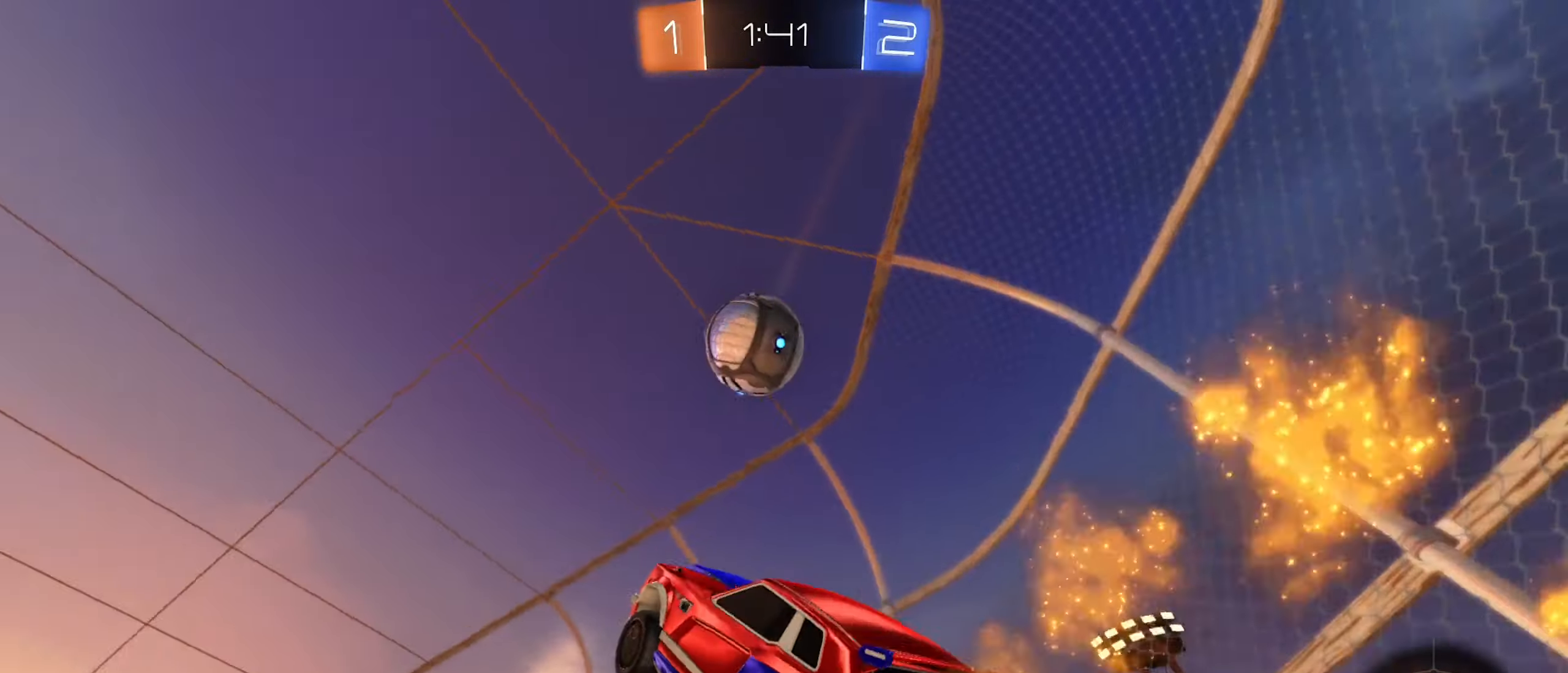
{"buttons": ["B", "L1", "R2"], "left_stick": "down-left", "right_stick": "center", "events": [[66, "left_stick", "left"], [116, "L1", "down"], [266, "left_stick", "down-left"]]}
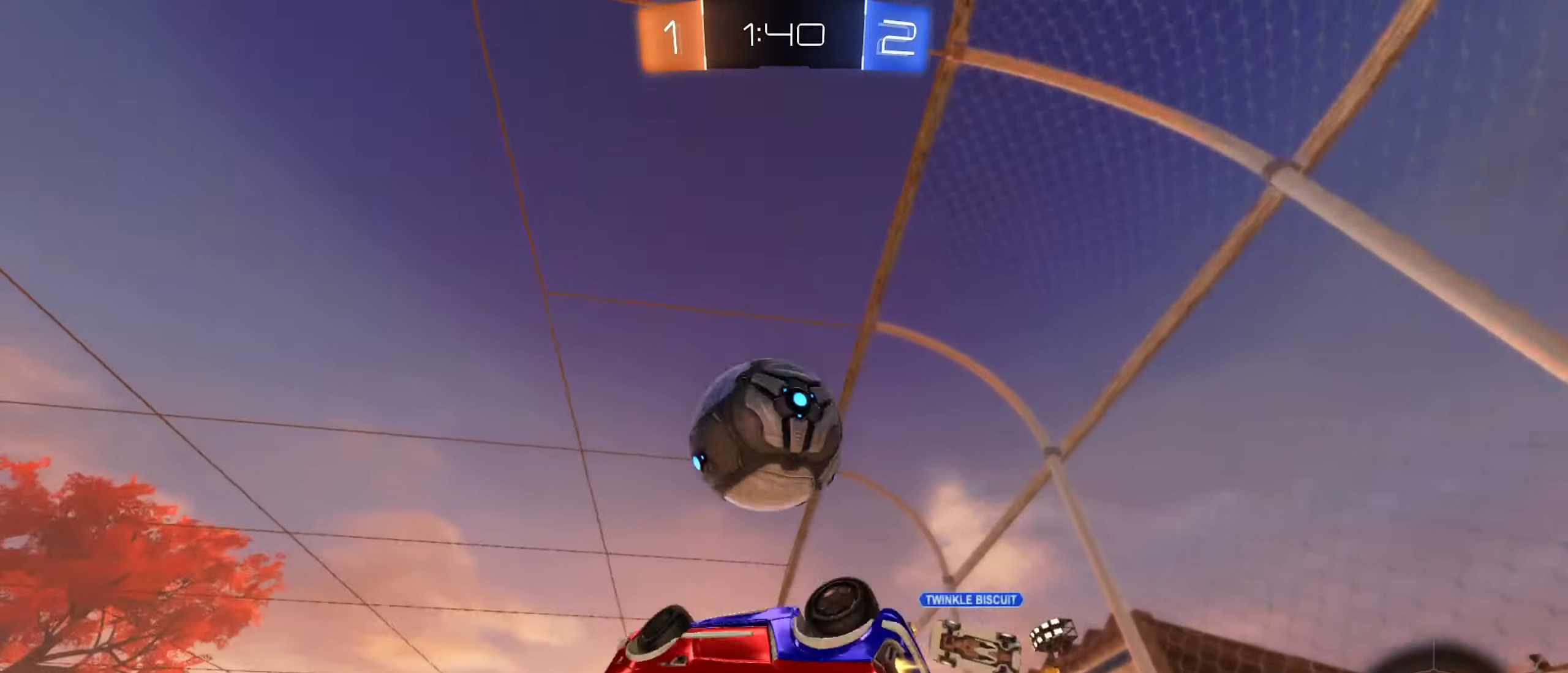
{"buttons": [], "left_stick": "center", "right_stick": "center", "events": [[33, "left_stick", "up-left"], [150, "left_stick", "up"], [333, "left_stick", "center"], [350, "L1", "up"], [366, "B", "up"], [383, "R2", "up"]]}
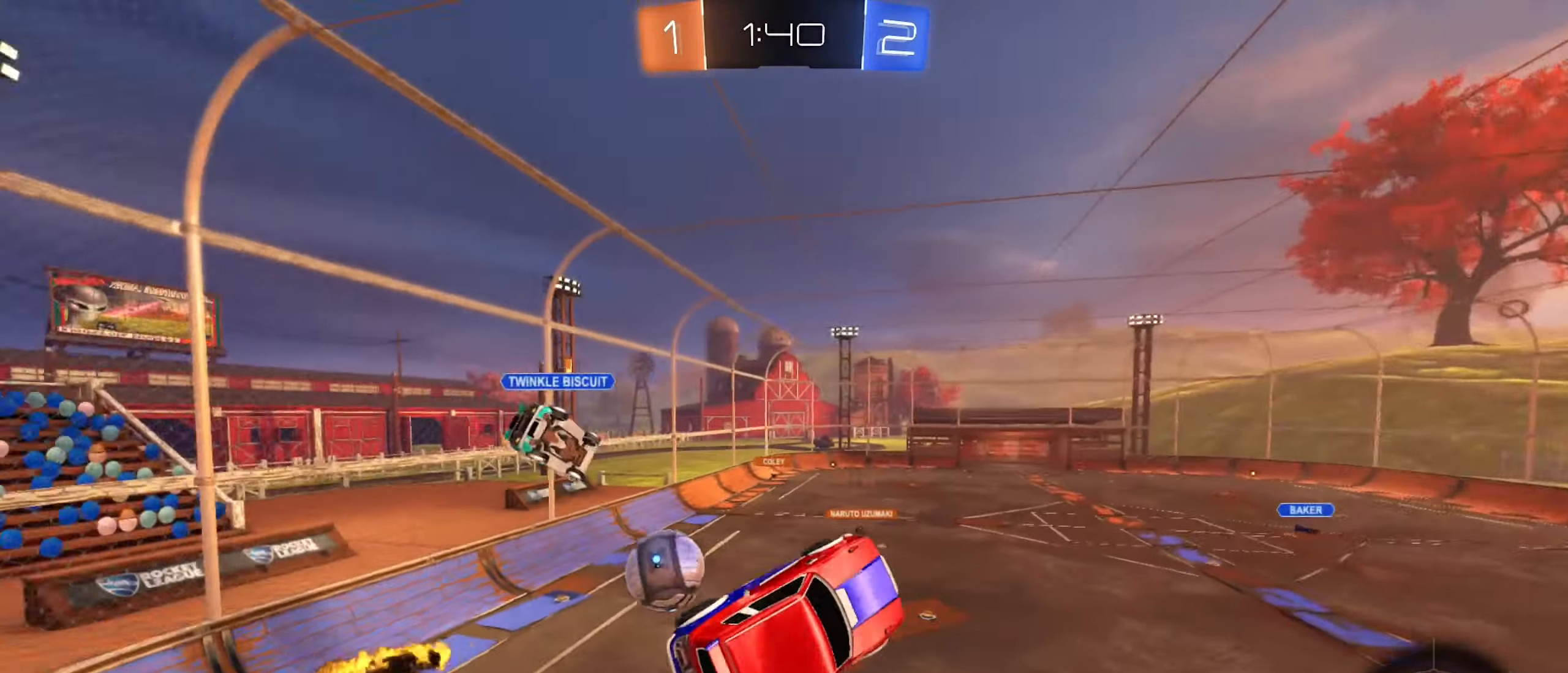
{"buttons": [], "left_stick": "center", "right_stick": "center", "events": [[133, "L1", "down"], [133, "left_stick", "up"], [333, "L1", "up"], [366, "left_stick", "center"]]}
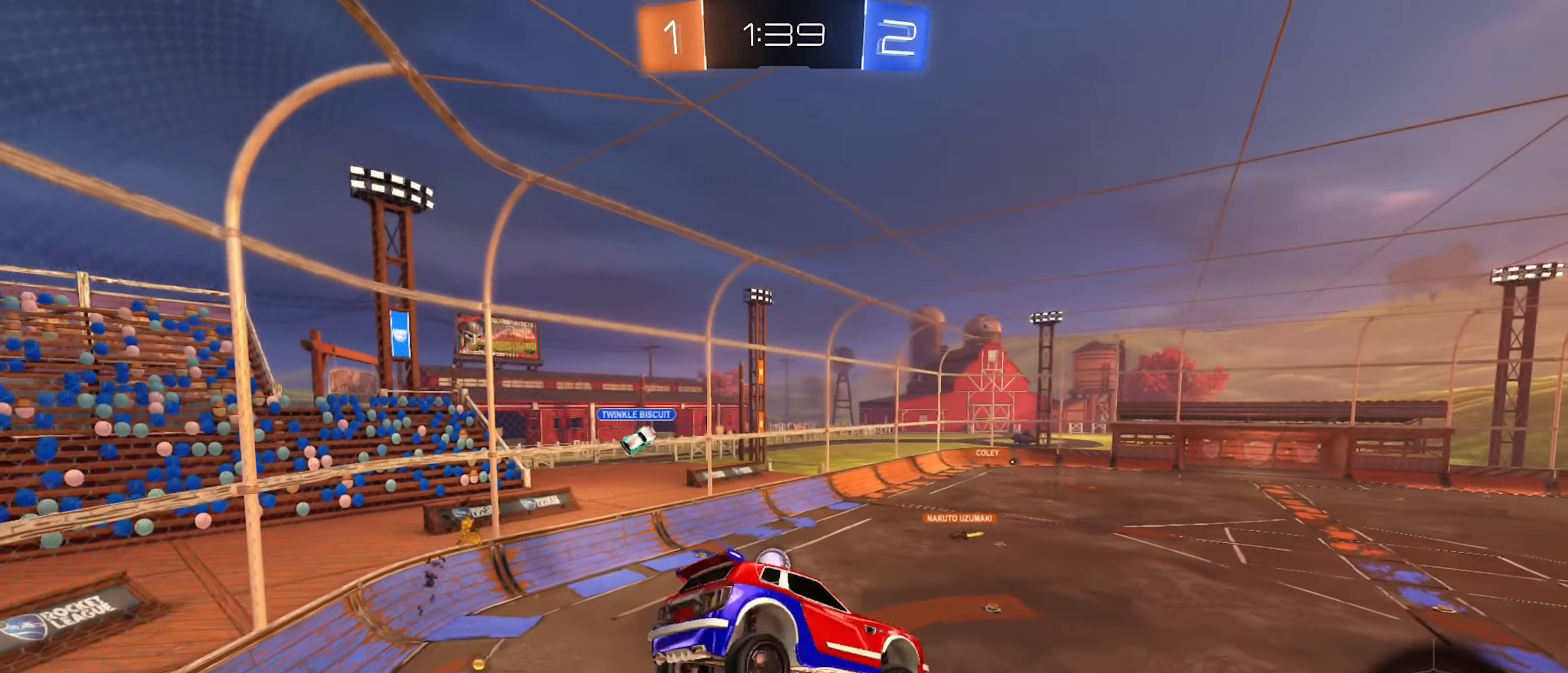
{"buttons": ["R2"], "left_stick": "center", "right_stick": "center", "events": [[100, "left_stick", "right"], [183, "R2", "down"], [216, "left_stick", "center"]]}
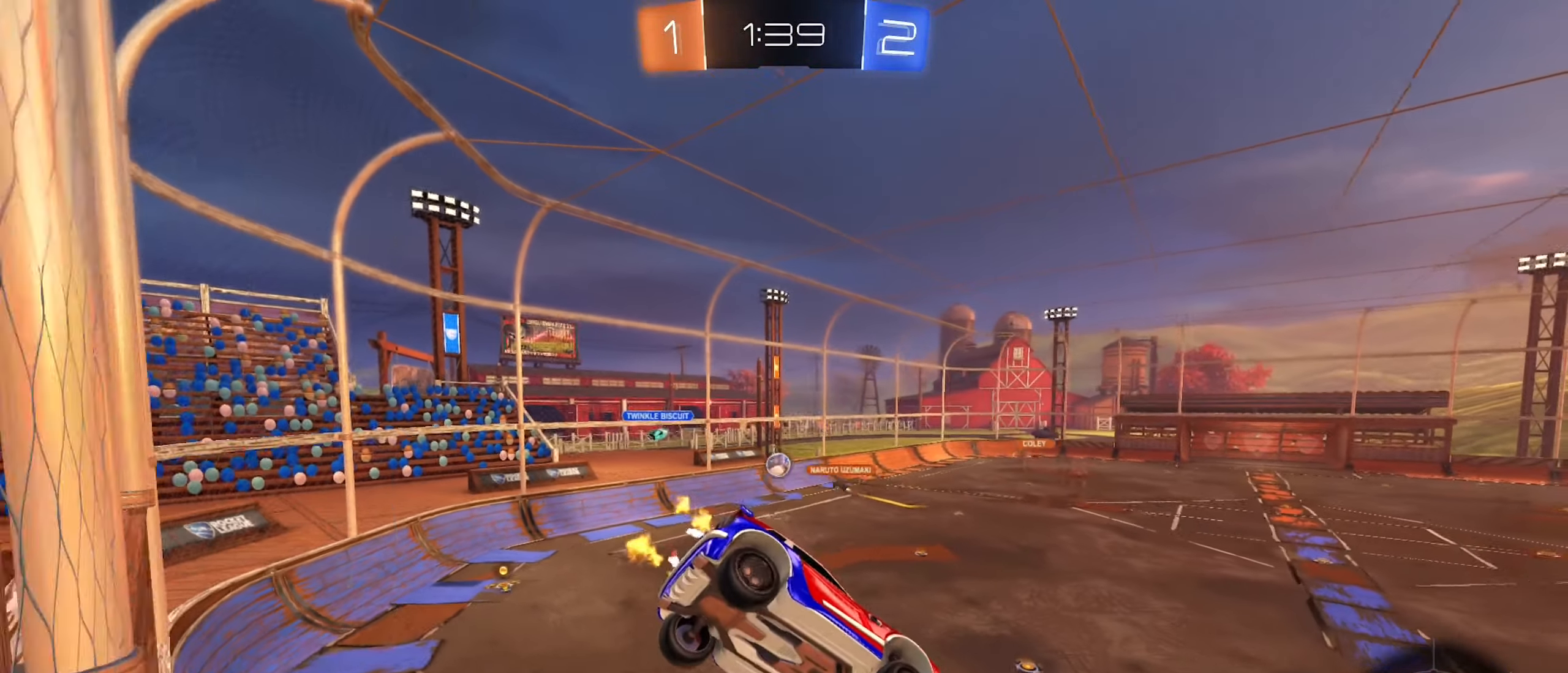
{"buttons": ["A", "R2"], "left_stick": "center", "right_stick": "center", "events": [[183, "left_stick", "right"], [317, "left_stick", "center"], [500, "A", "down"]]}
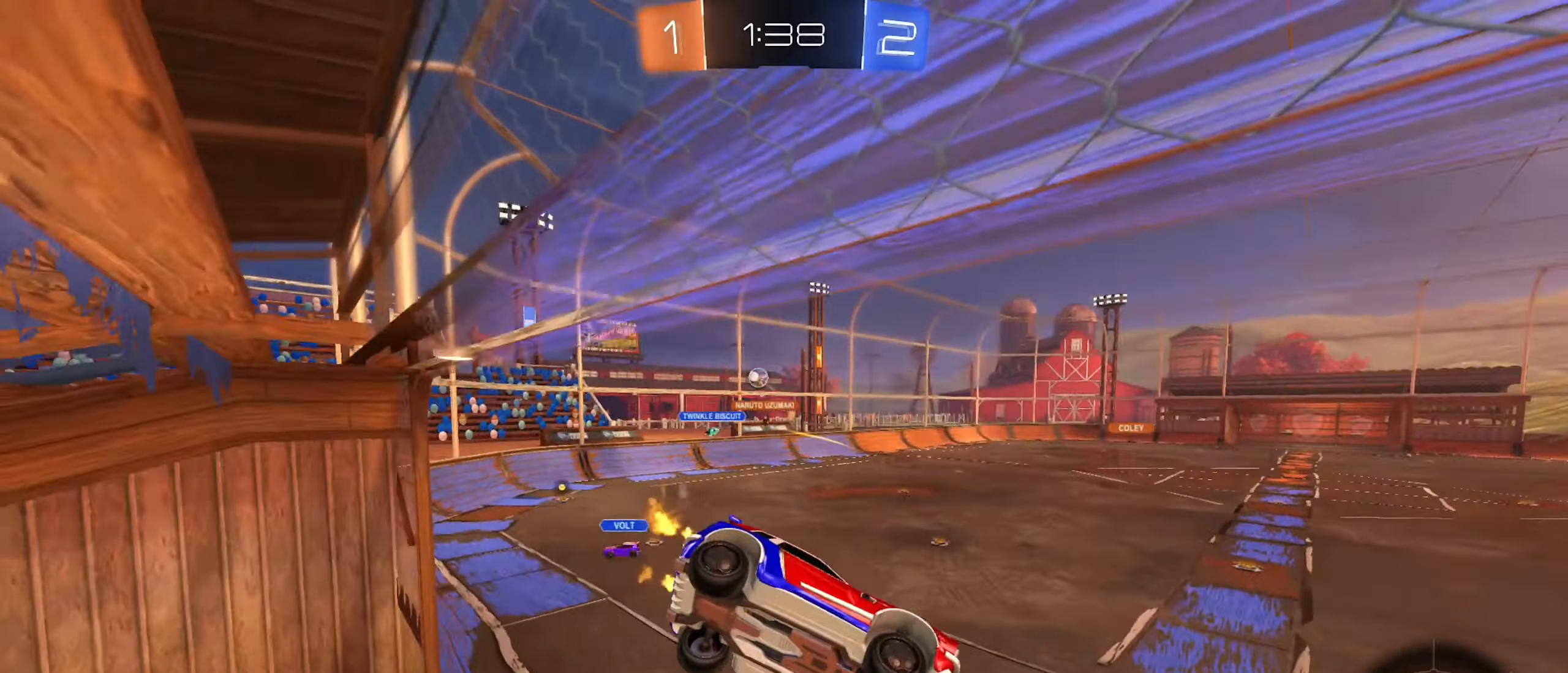
{"buttons": [], "left_stick": "left", "right_stick": "center", "events": [[50, "left_stick", "down"], [67, "R2", "up"], [267, "A", "up"], [300, "R1", "down"], [367, "left_stick", "left"], [417, "R2", "down"], [500, "R1", "up"], [500, "R2", "up"]]}
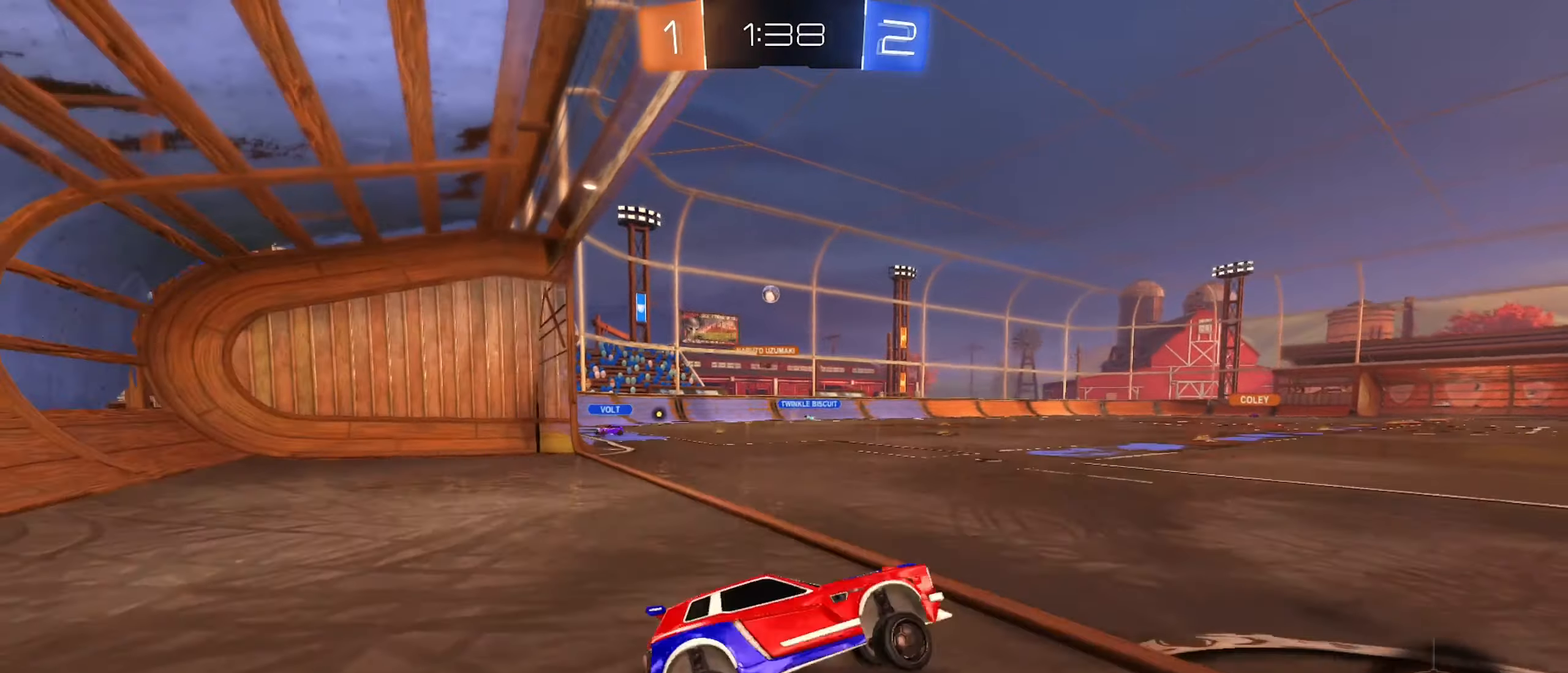
{"buttons": ["R2"], "left_stick": "left", "right_stick": "center", "events": [[117, "R2", "down"]]}
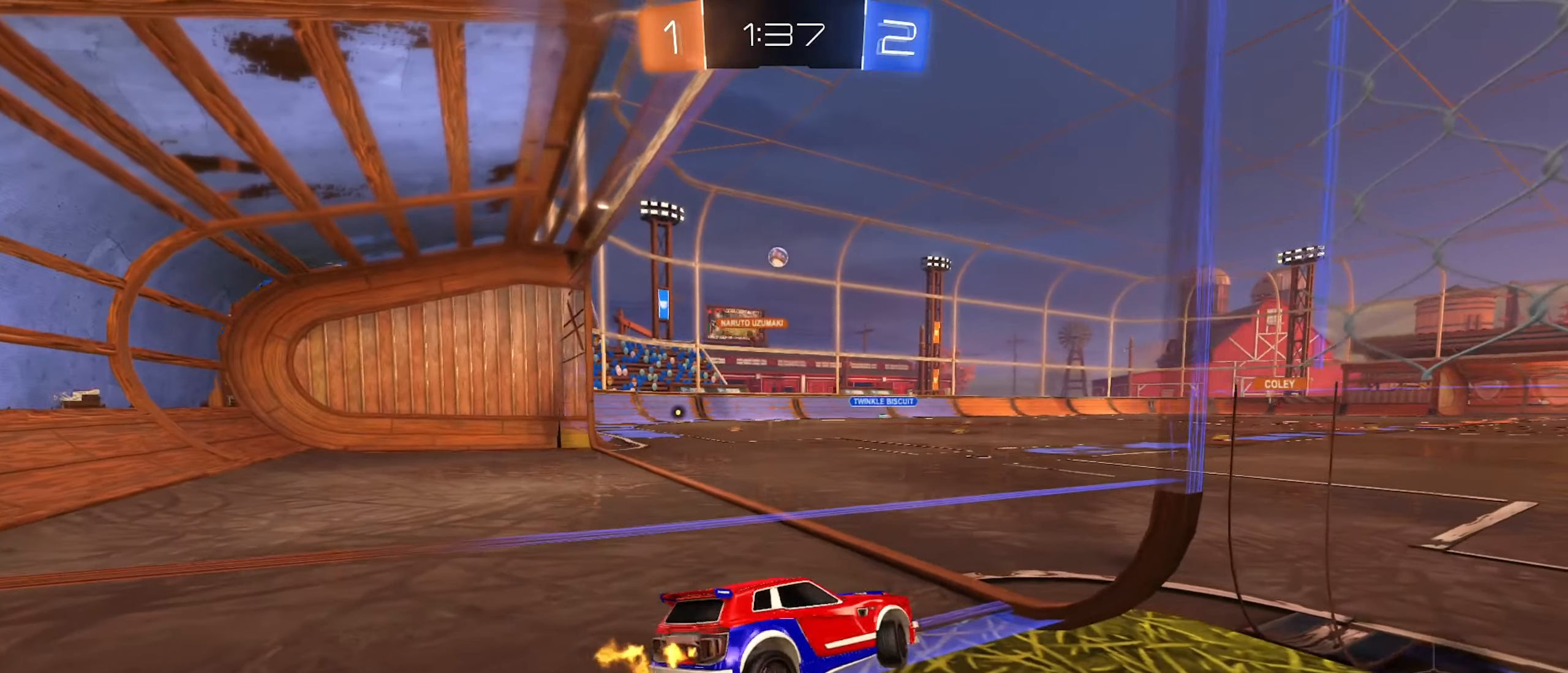
{"buttons": ["R2"], "left_stick": "right", "right_stick": "center", "events": [[117, "left_stick", "center"], [400, "left_stick", "right"]]}
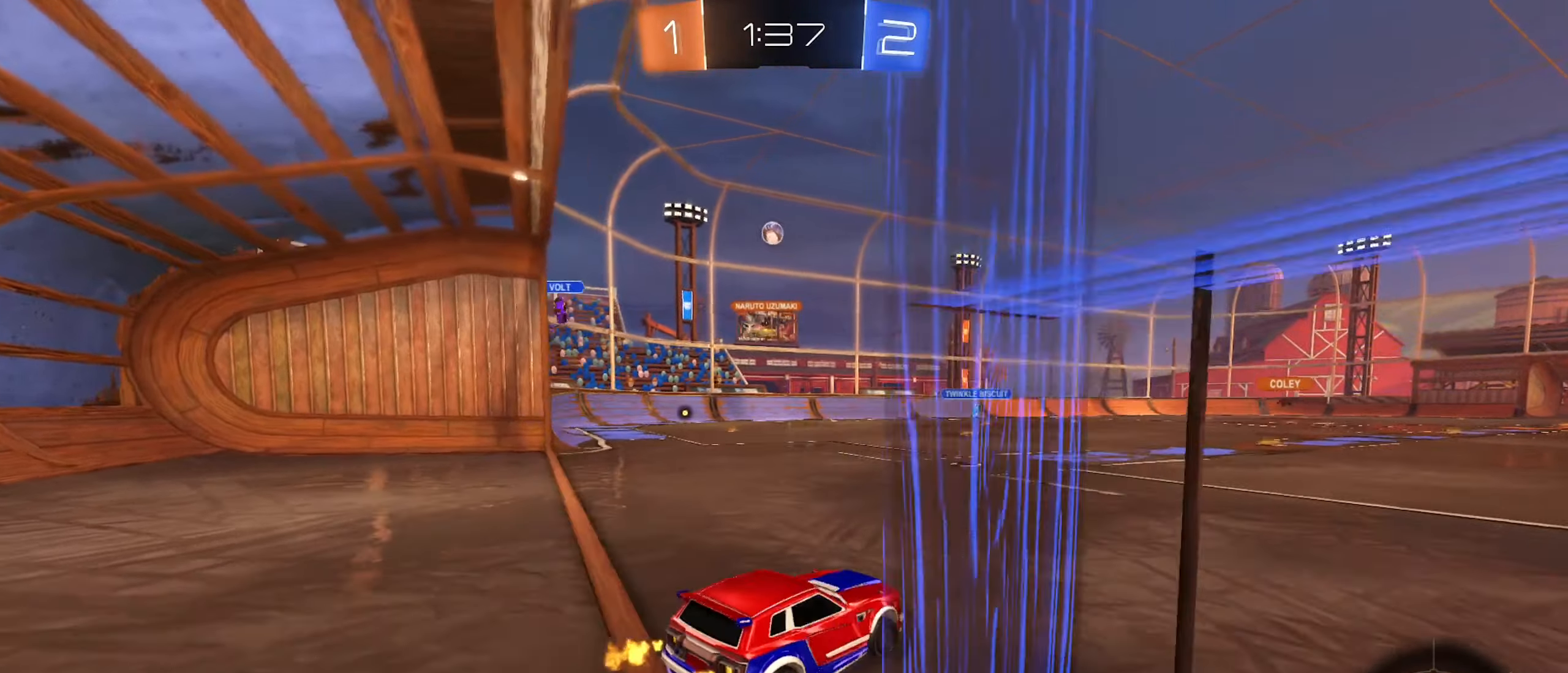
{"buttons": ["R2"], "left_stick": "center", "right_stick": "center", "events": [[83, "left_stick", "center"], [317, "left_stick", "right"], [417, "left_stick", "center"]]}
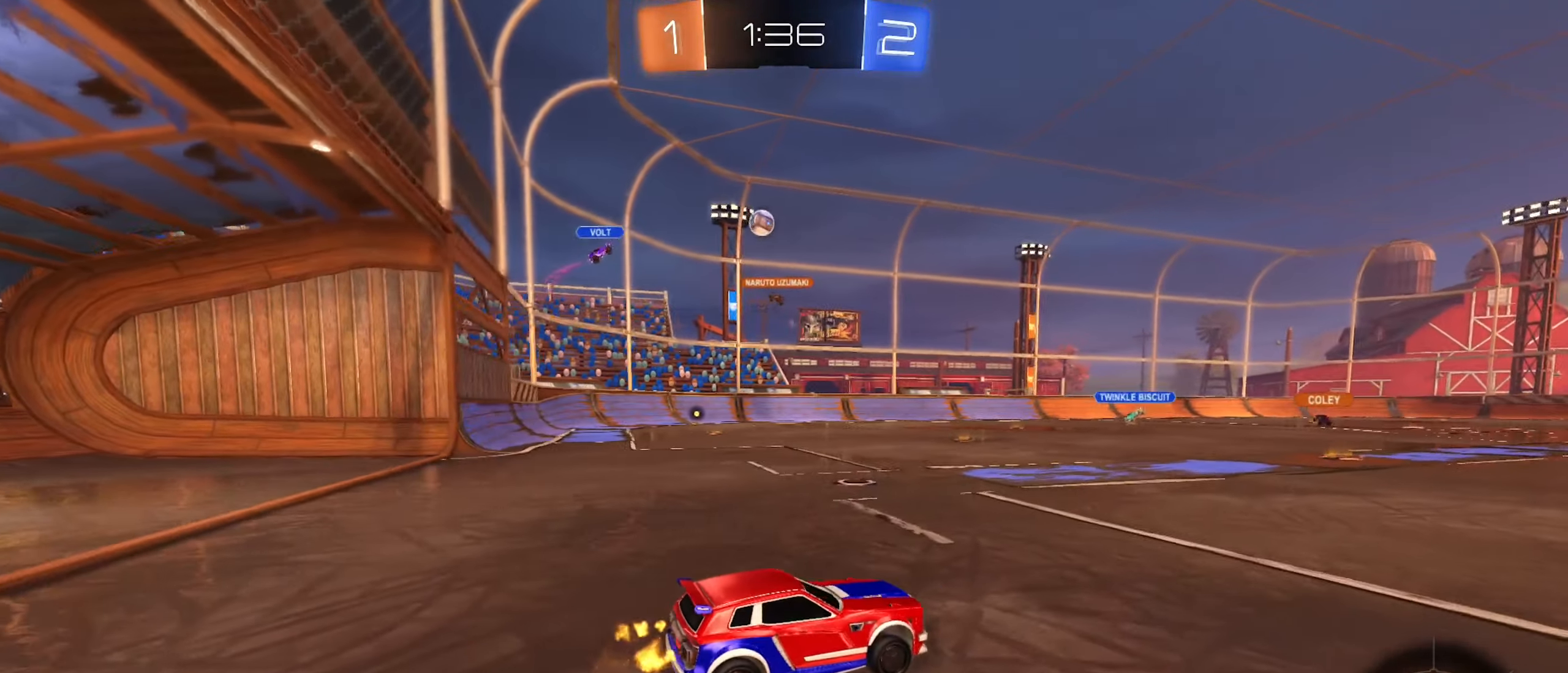
{"buttons": ["A", "B", "R2"], "left_stick": "up", "right_stick": "center", "events": [[100, "left_stick", "right"], [267, "B", "down"], [283, "left_stick", "center"], [383, "left_stick", "up"], [433, "A", "down"]]}
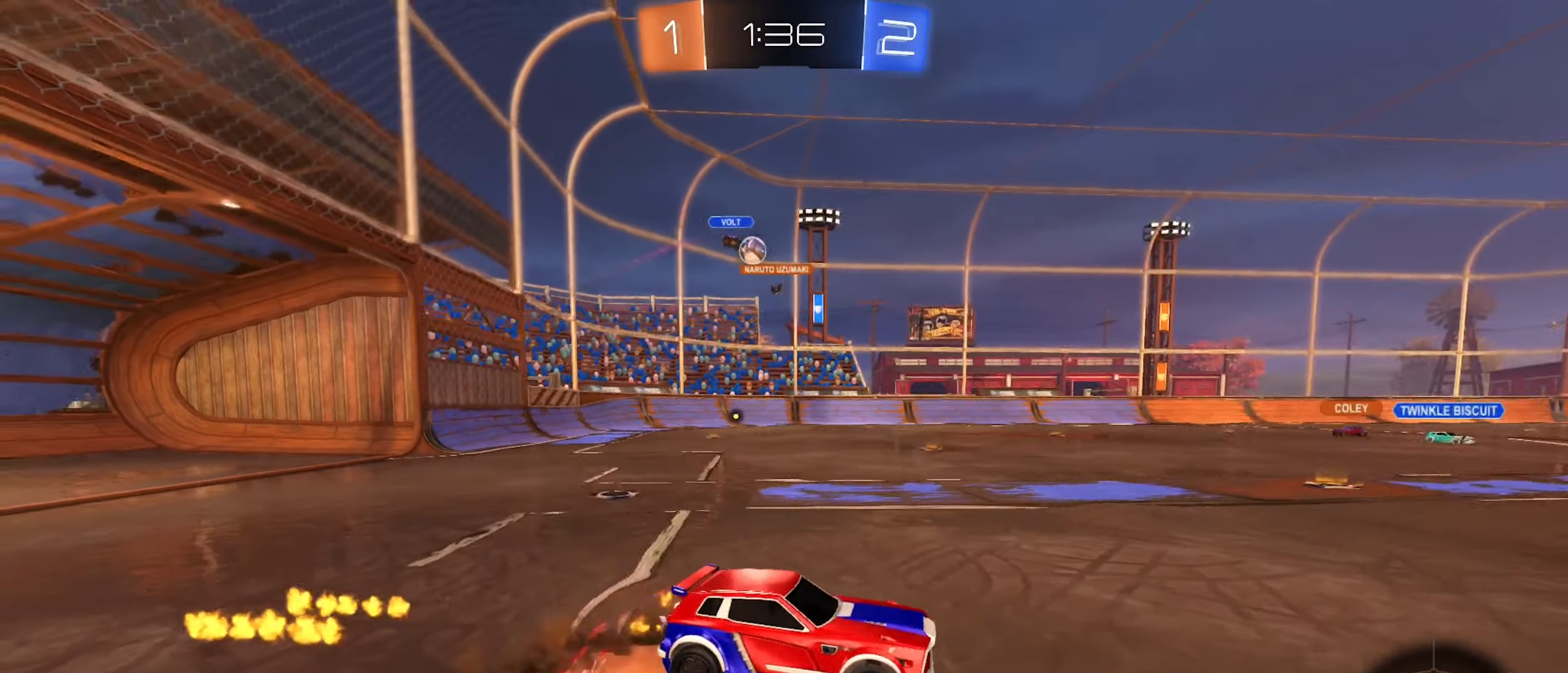
{"buttons": ["R2"], "left_stick": "center", "right_stick": "center", "events": [[50, "A", "up"], [133, "A", "down"], [283, "A", "up"], [283, "left_stick", "center"], [350, "B", "up"]]}
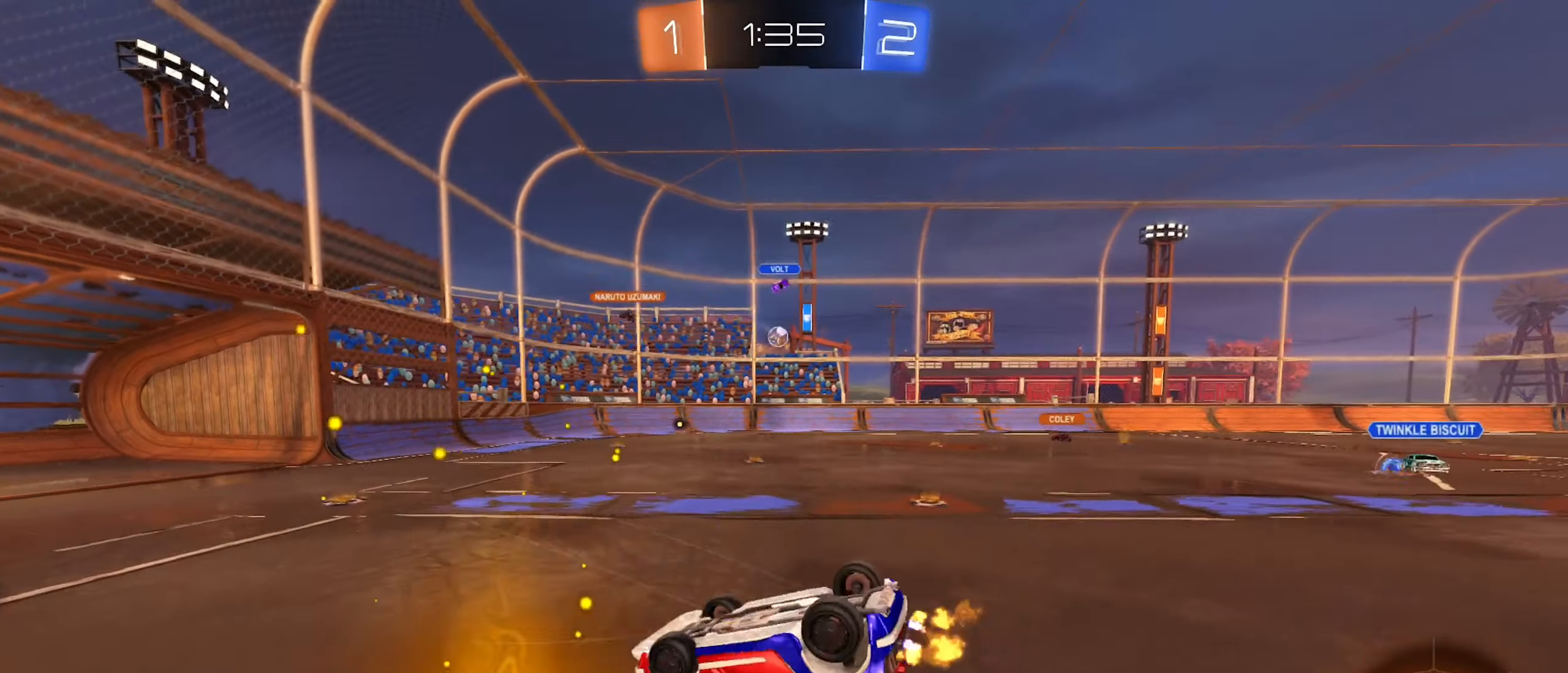
{"buttons": ["R2"], "left_stick": "center", "right_stick": "center", "events": []}
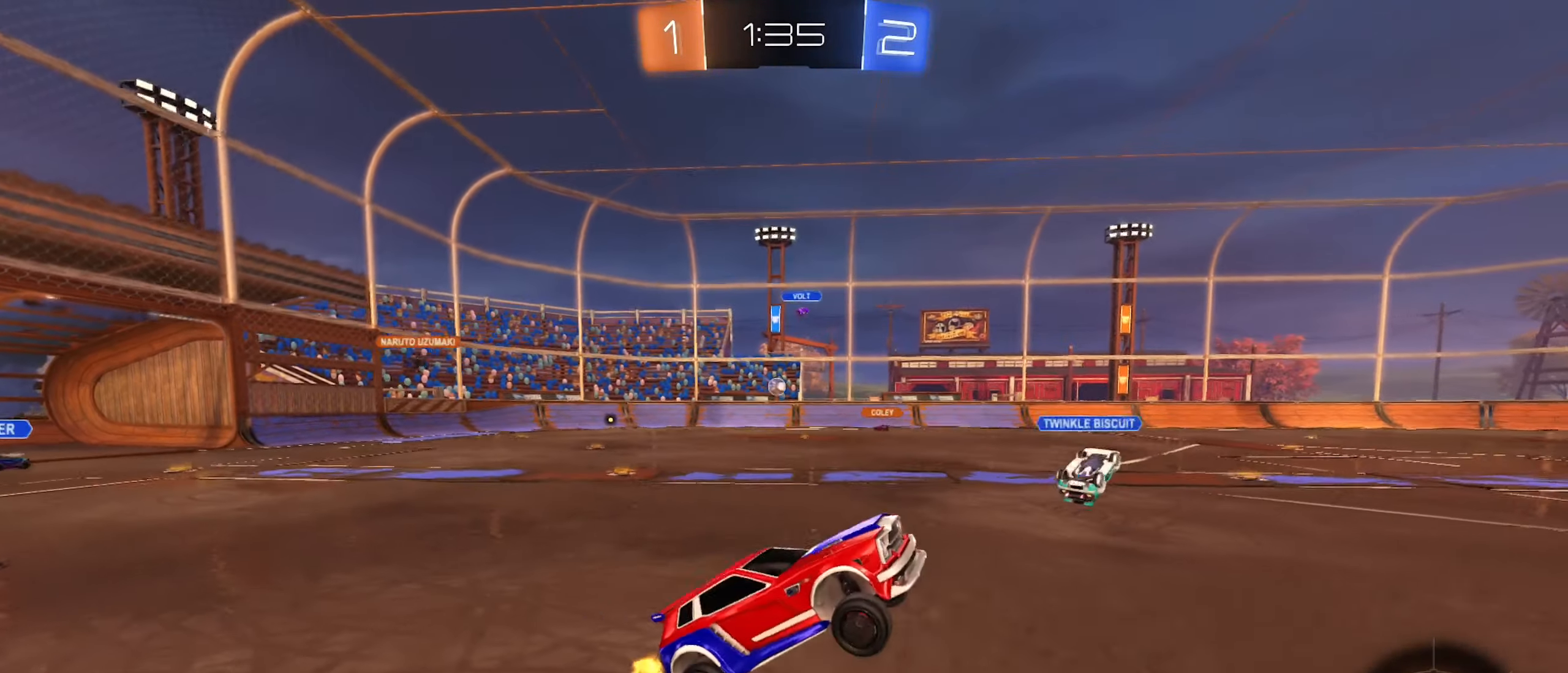
{"buttons": ["R2"], "left_stick": "left", "right_stick": "center", "events": [[183, "left_stick", "left"]]}
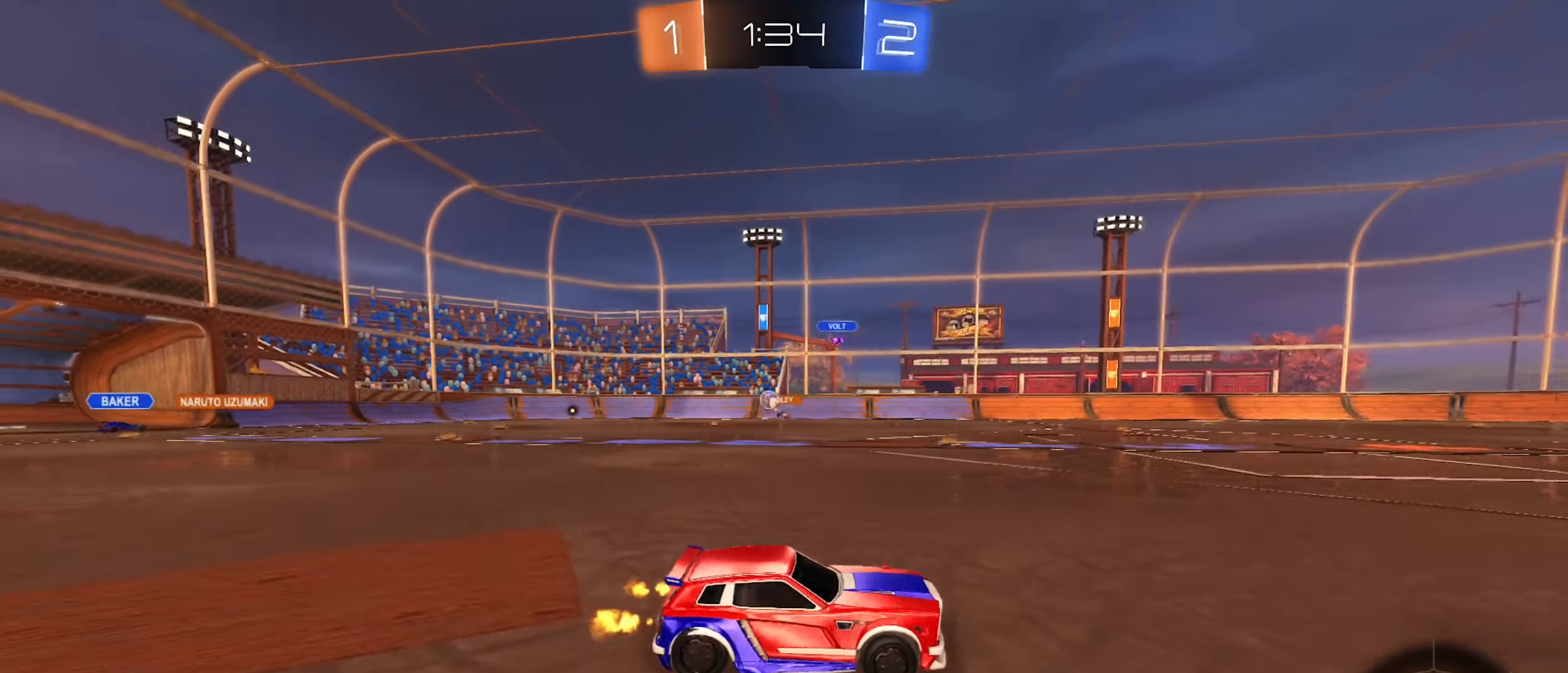
{"buttons": ["R2"], "left_stick": "center", "right_stick": "center", "events": [[183, "left_stick", "center"], [300, "left_stick", "left"], [417, "left_stick", "center"]]}
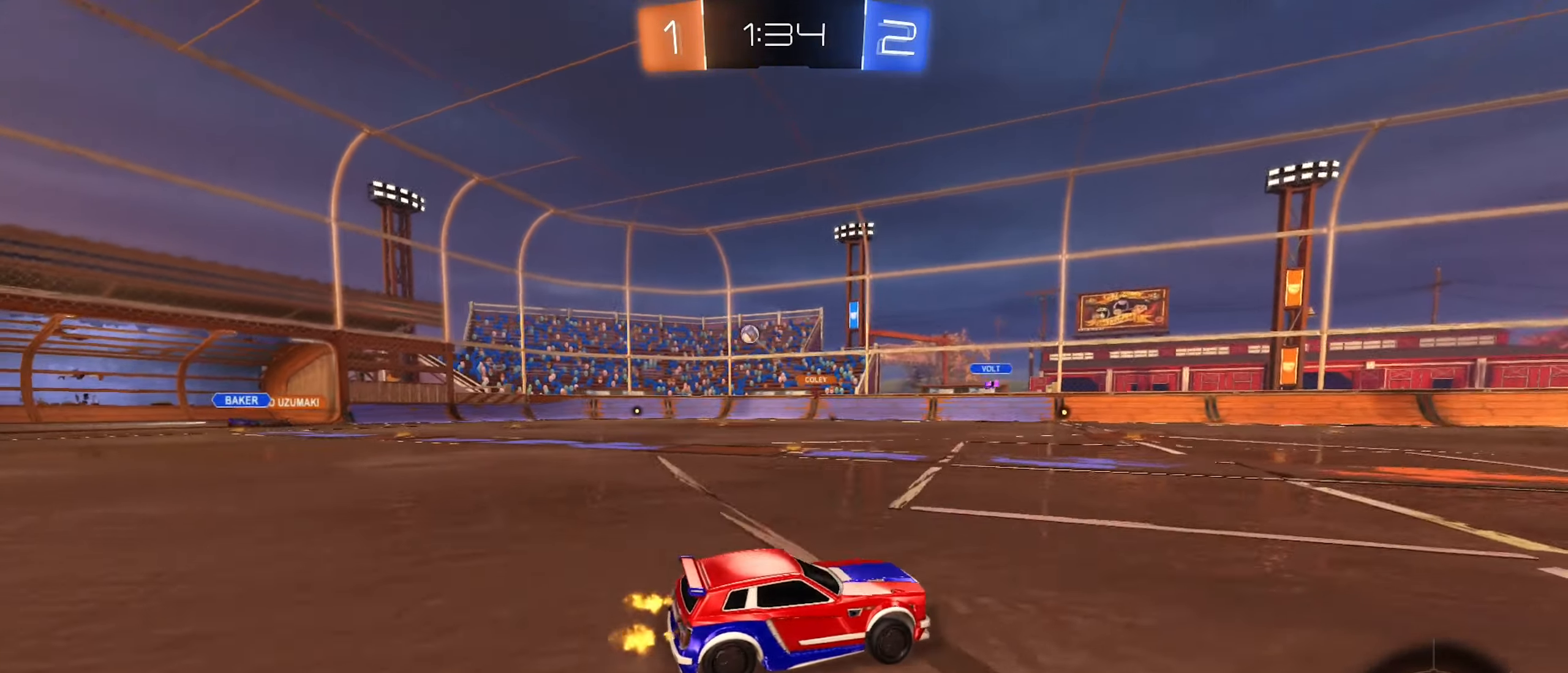
{"buttons": ["R2"], "left_stick": "left", "right_stick": "center", "events": [[284, "left_stick", "left"]]}
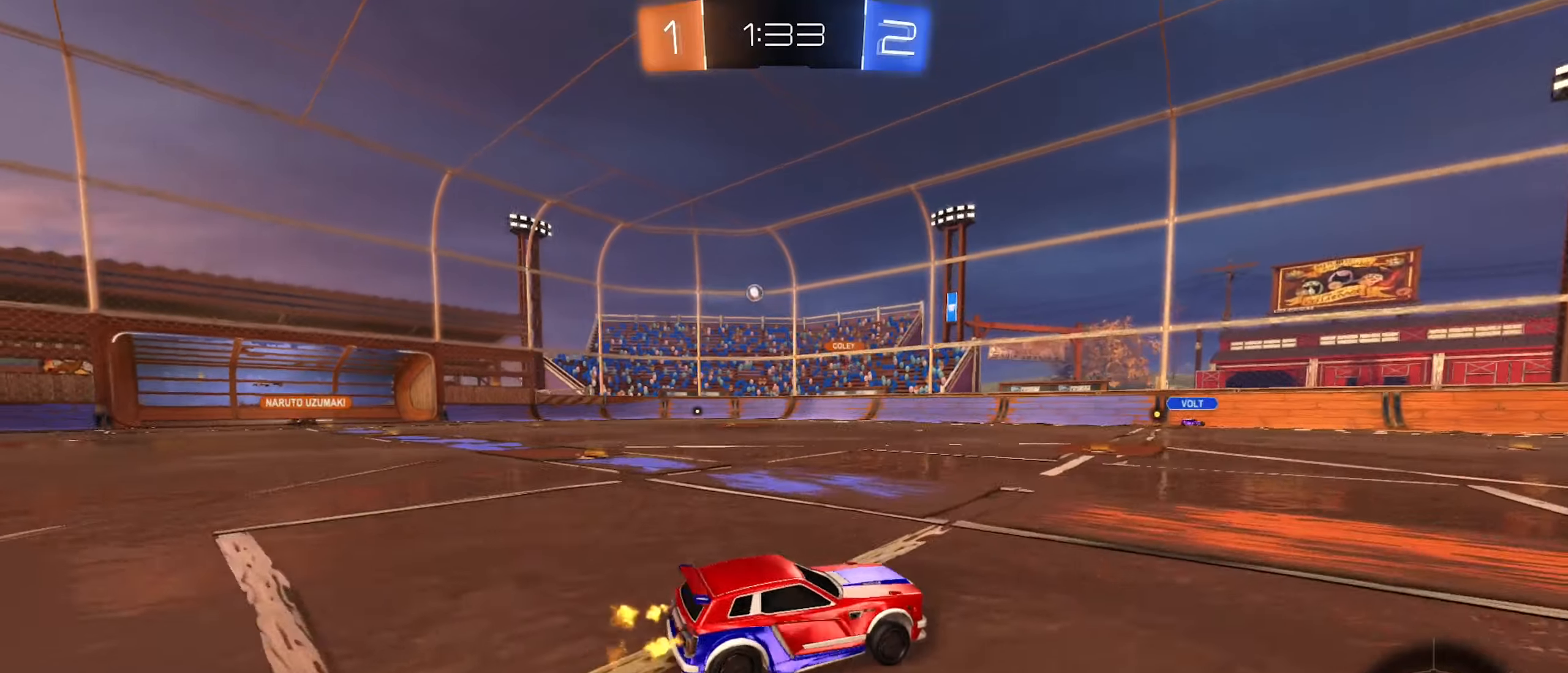
{"buttons": ["R2"], "left_stick": "left", "right_stick": "center", "events": [[134, "left_stick", "center"], [334, "left_stick", "left"]]}
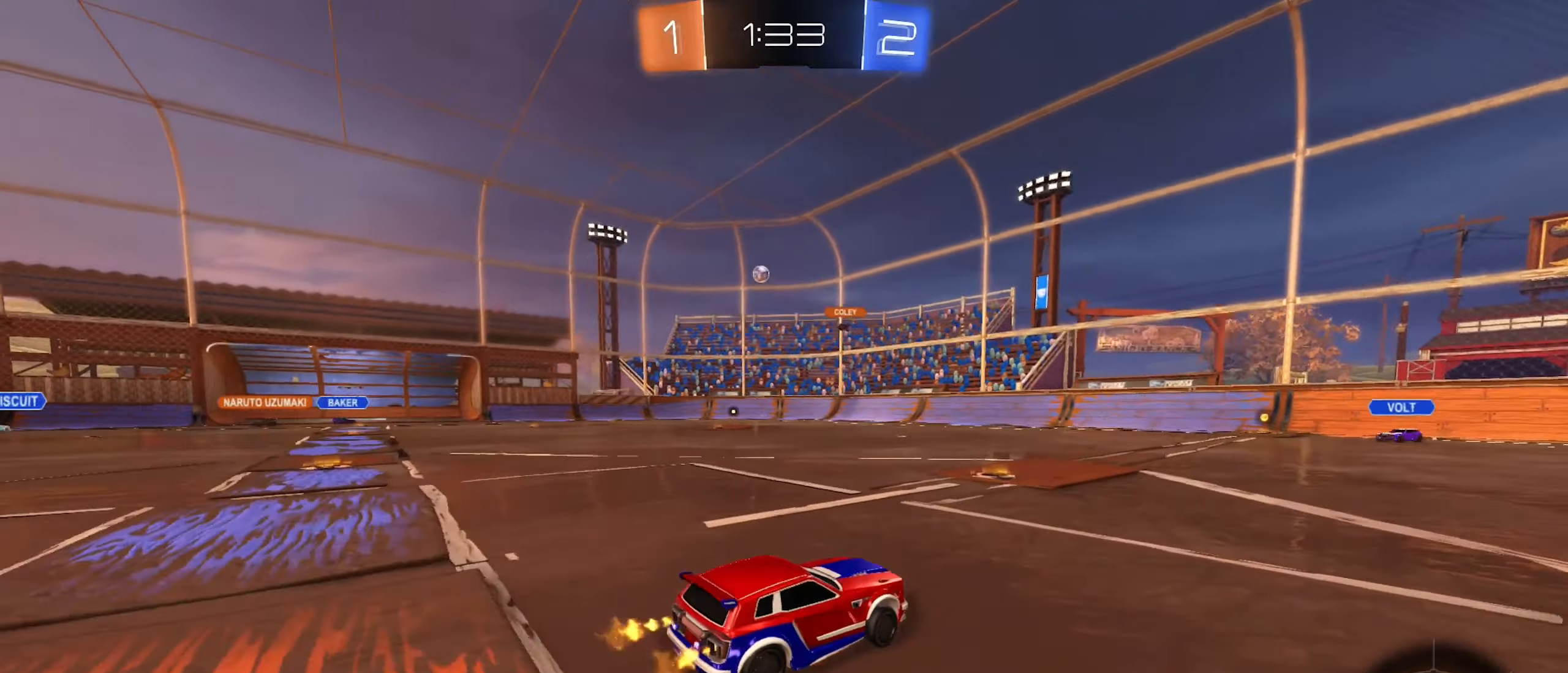
{"buttons": ["R2"], "left_stick": "center", "right_stick": "center", "events": [[384, "left_stick", "center"]]}
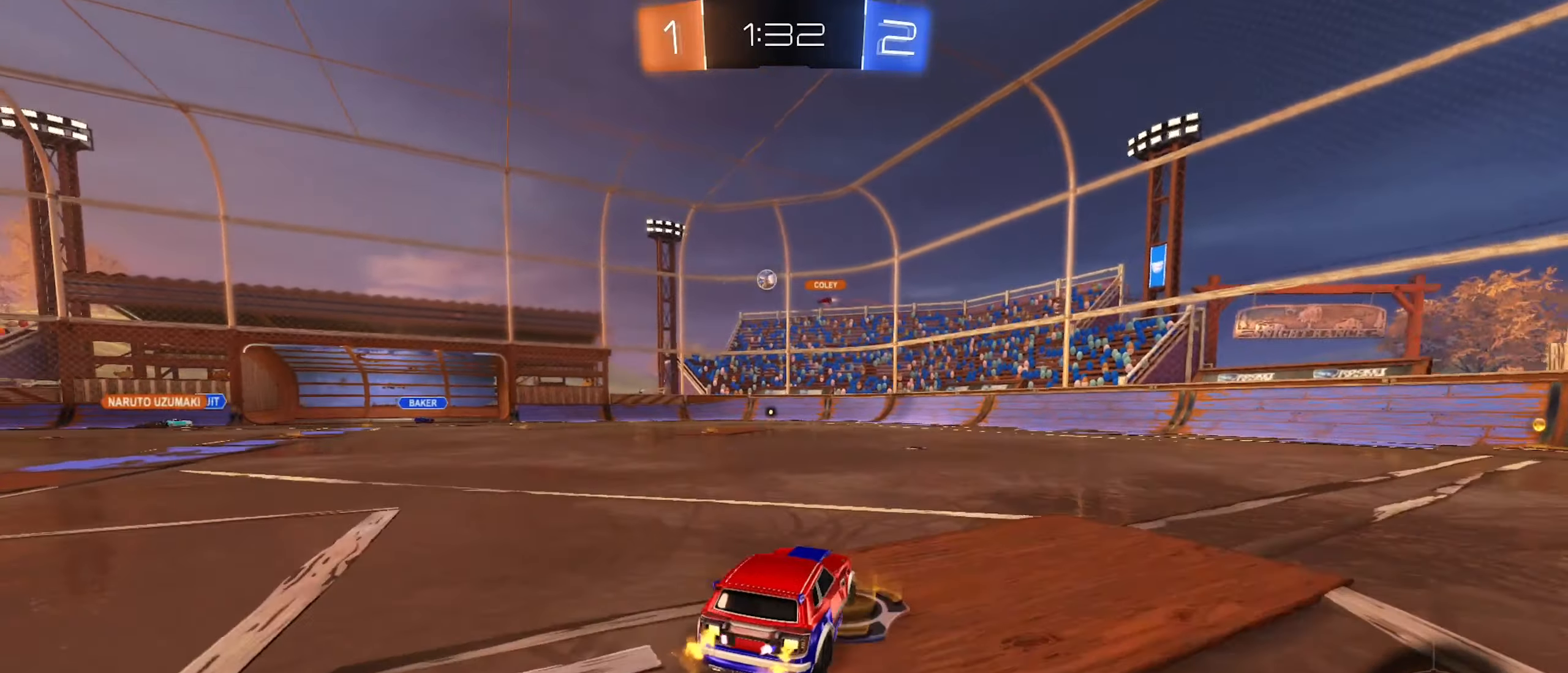
{"buttons": ["R2"], "left_stick": "left", "right_stick": "center", "events": [[400, "left_stick", "left"]]}
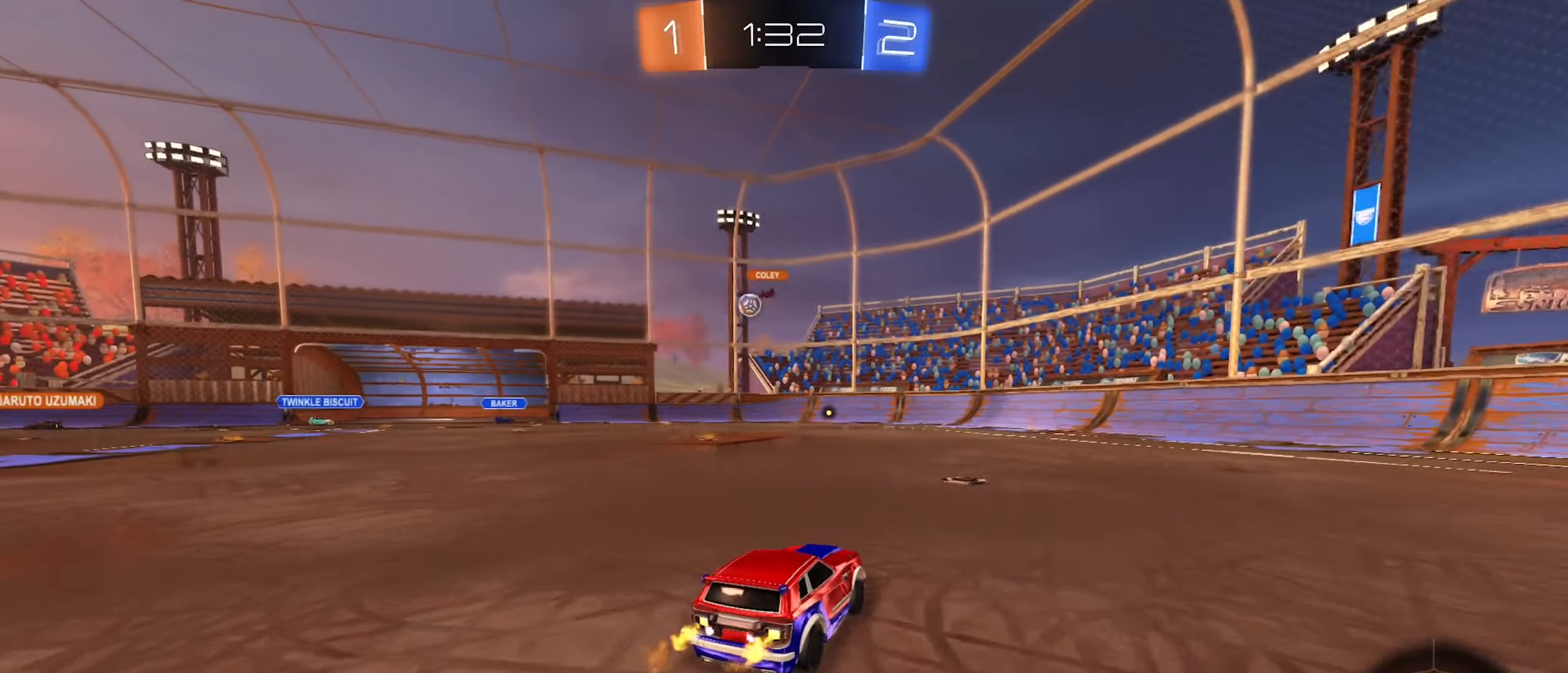
{"buttons": ["R2"], "left_stick": "left", "right_stick": "center", "events": [[50, "left_stick", "center"], [200, "R2", "up"], [200, "left_stick", "left"], [217, "L2", "down"], [367, "L2", "up"], [367, "R2", "down"]]}
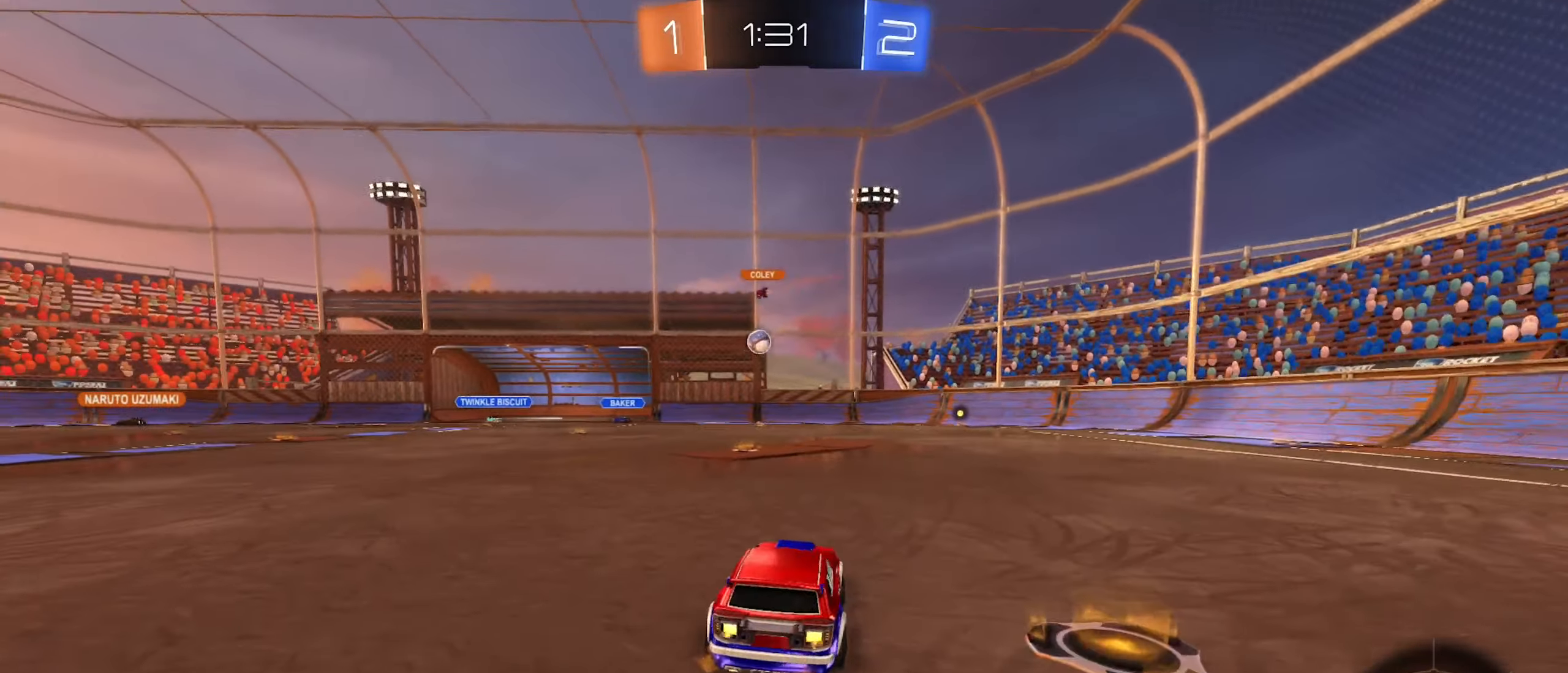
{"buttons": ["L1", "R2"], "left_stick": "left", "right_stick": "center", "events": [[484, "L1", "down"]]}
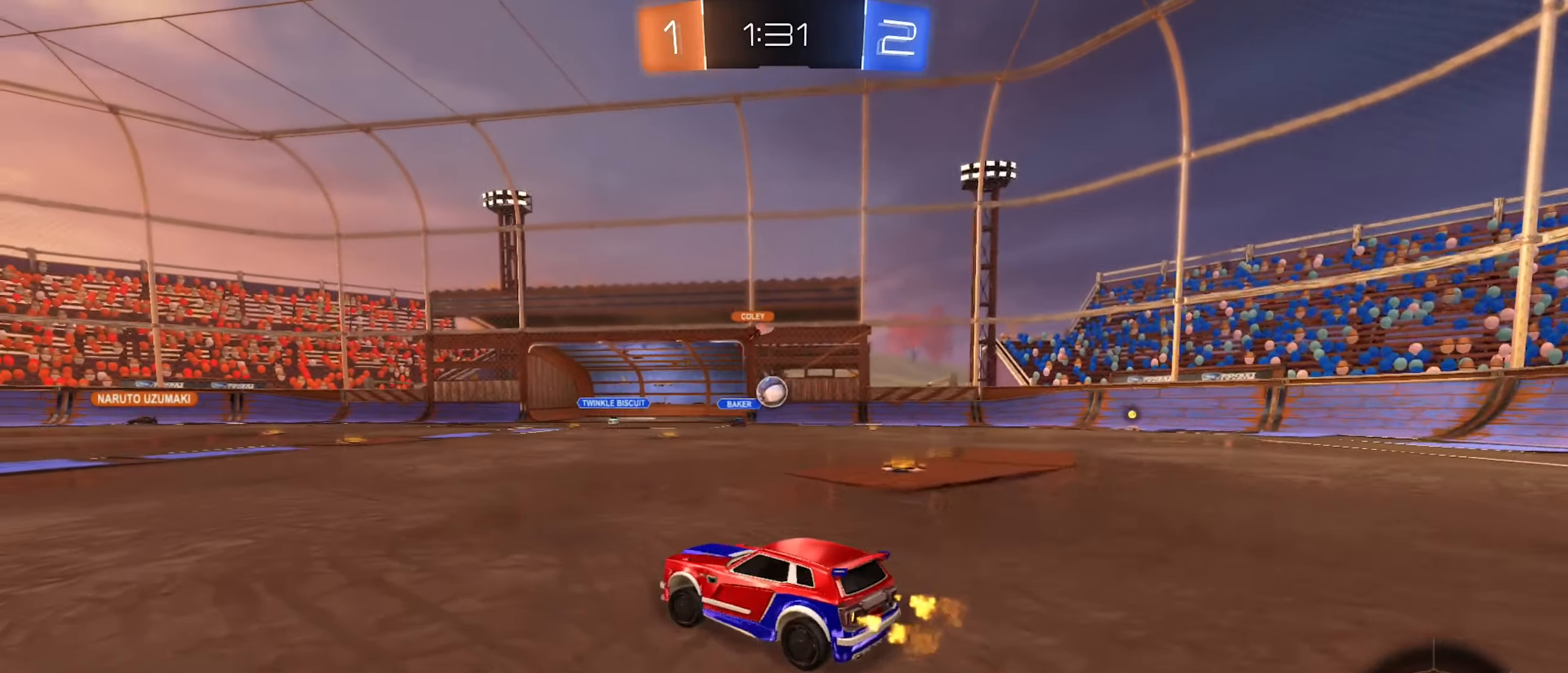
{"buttons": ["R2"], "left_stick": "left", "right_stick": "center", "events": [[117, "L1", "up"]]}
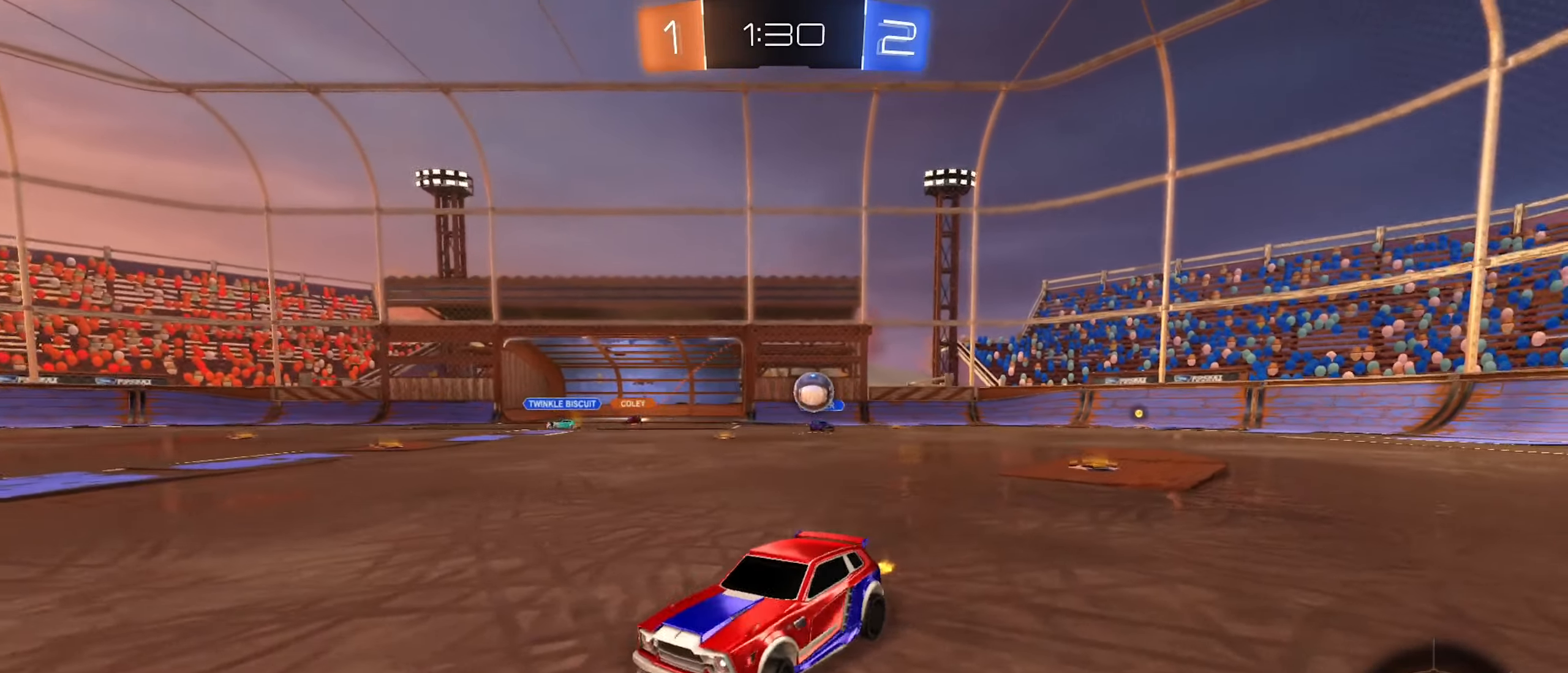
{"buttons": ["L1", "R2"], "left_stick": "left", "right_stick": "center", "events": [[17, "L1", "down"], [134, "L1", "up"], [484, "L1", "down"]]}
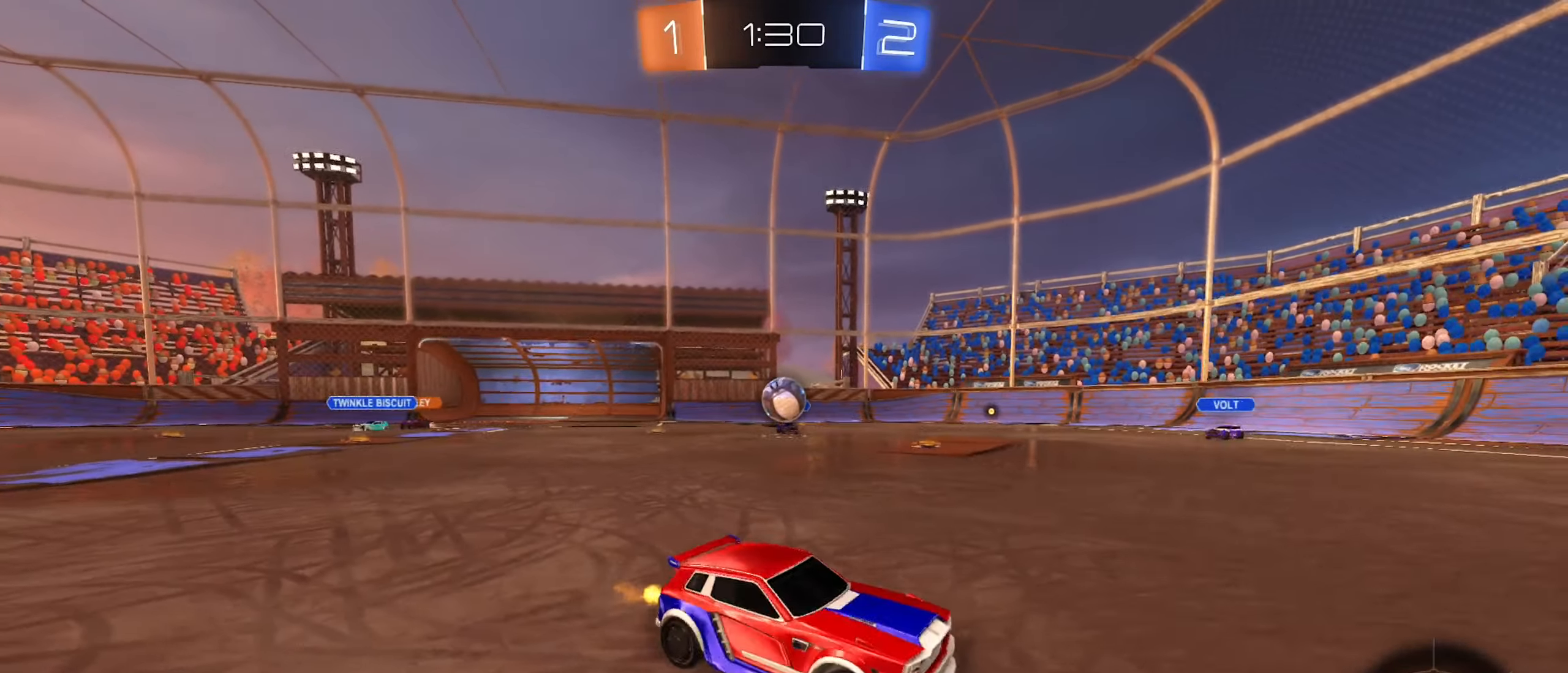
{"buttons": ["A", "L2"], "left_stick": "down-left", "right_stick": "center", "events": [[67, "R2", "up"], [100, "L1", "up"], [150, "left_stick", "down"], [167, "L2", "down"], [267, "left_stick", "down-left"], [350, "A", "down"]]}
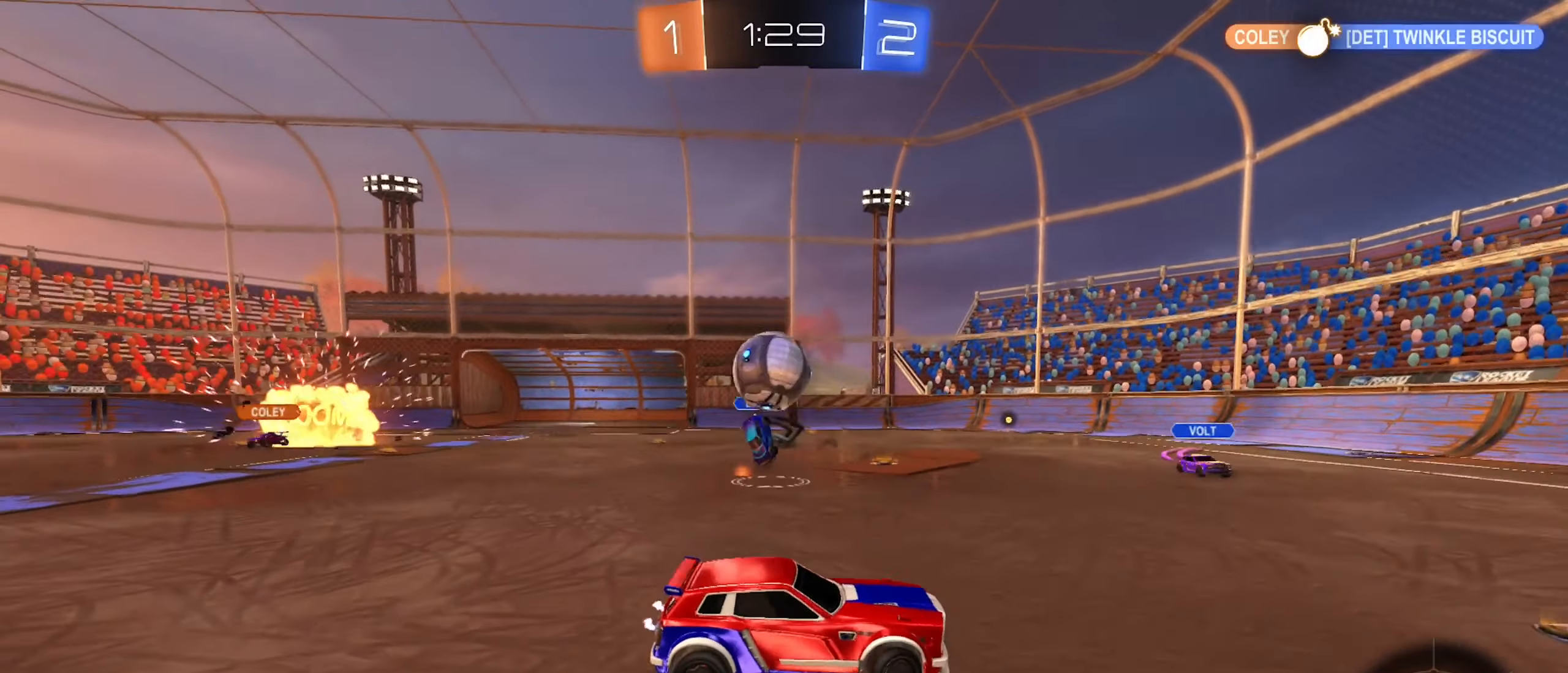
{"buttons": [], "left_stick": "center", "right_stick": "center", "events": [[134, "A", "up"], [134, "L2", "up"], [234, "A", "down"], [300, "left_stick", "center"], [484, "A", "up"]]}